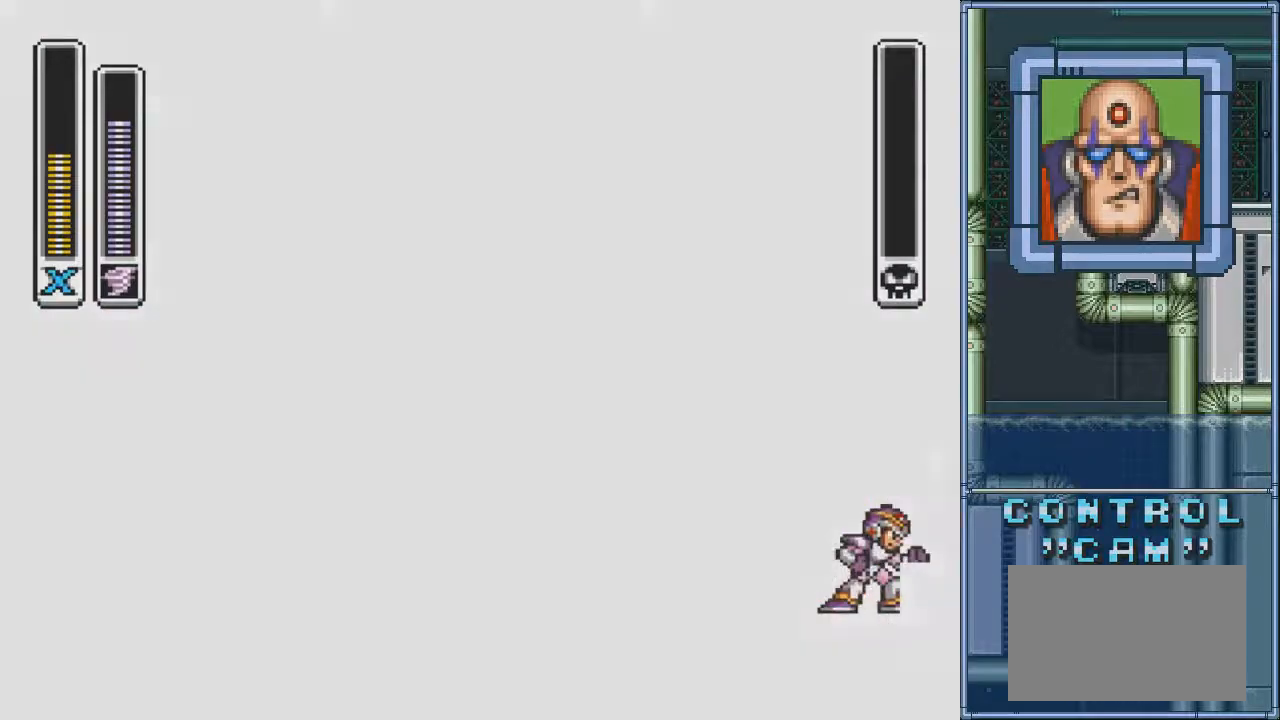
Gameplay with a controller (PlayStation layout); each line is a JSON object with the inputs held at the frame after it. "events" lists button and stick changes between this image and that frame as [ms after this image, input, new state], when the widget could be followed in between. Not read: L3 R3 left_stick right_stick.
{"buttons": [], "events": []}
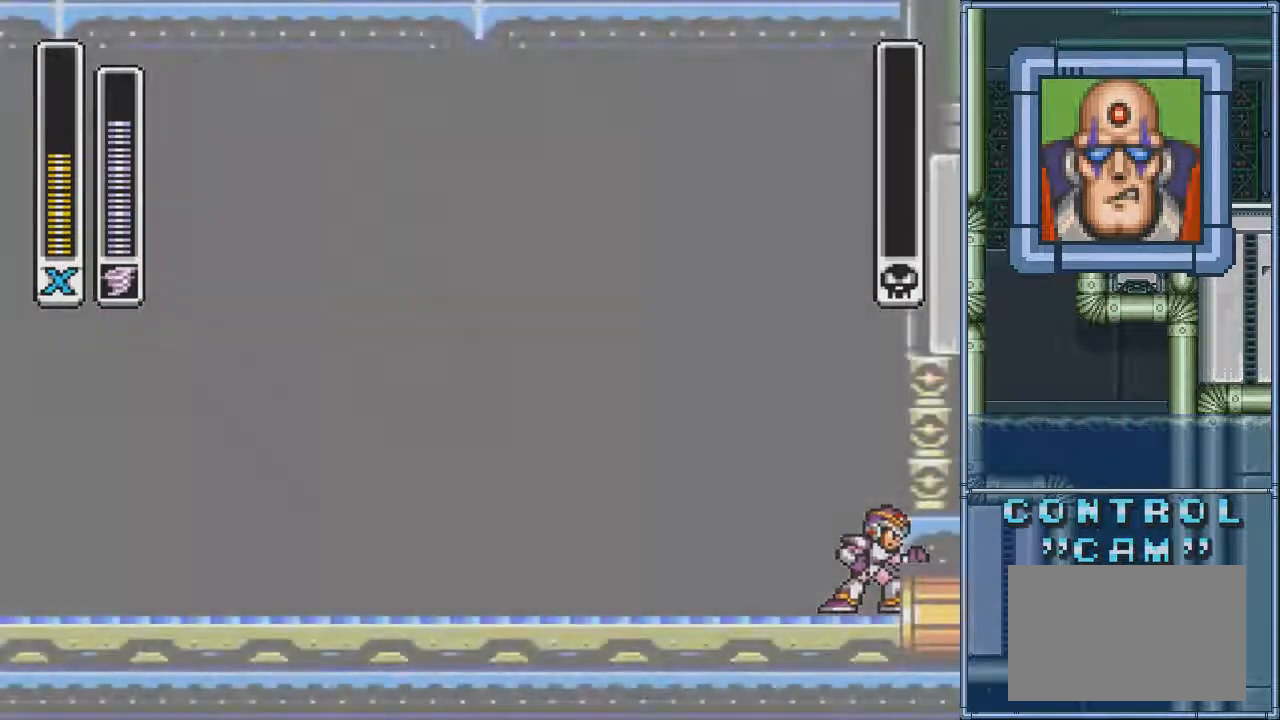
{"buttons": [], "events": [[267, "R1", "down"], [434, "R1", "up"]]}
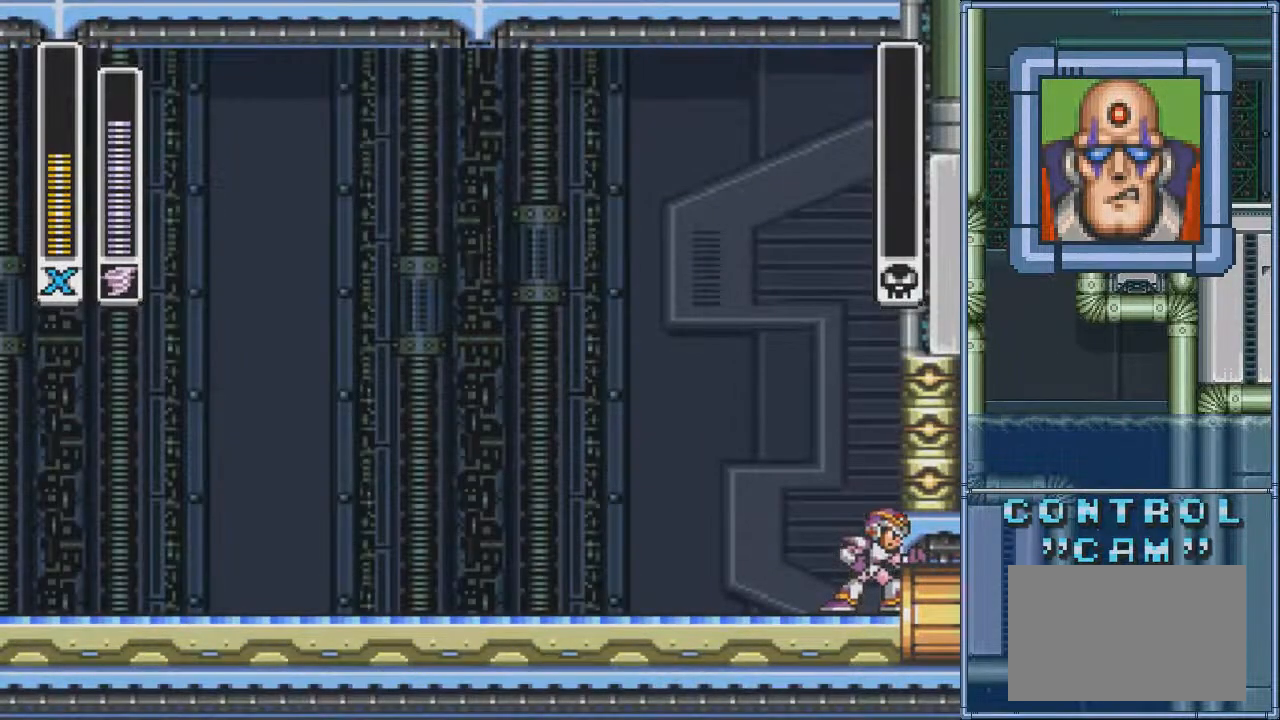
{"buttons": [], "events": []}
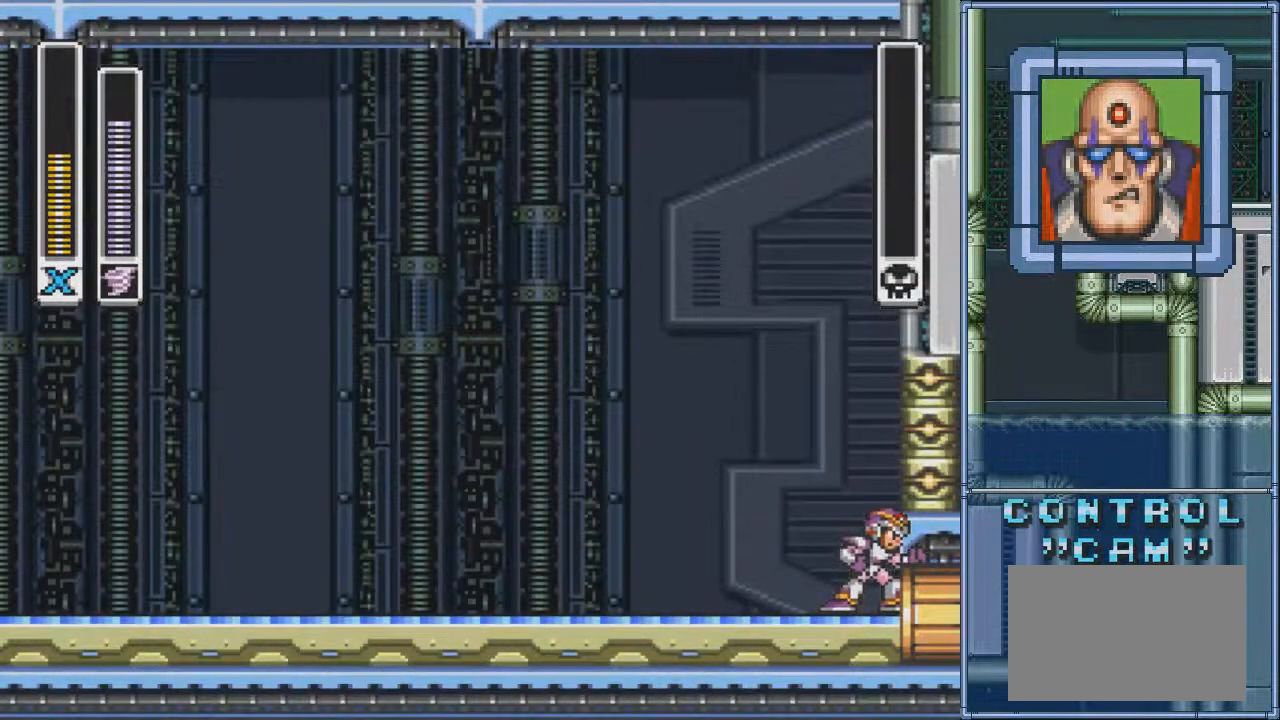
{"buttons": [], "events": [[267, "R1", "down"], [467, "R1", "up"]]}
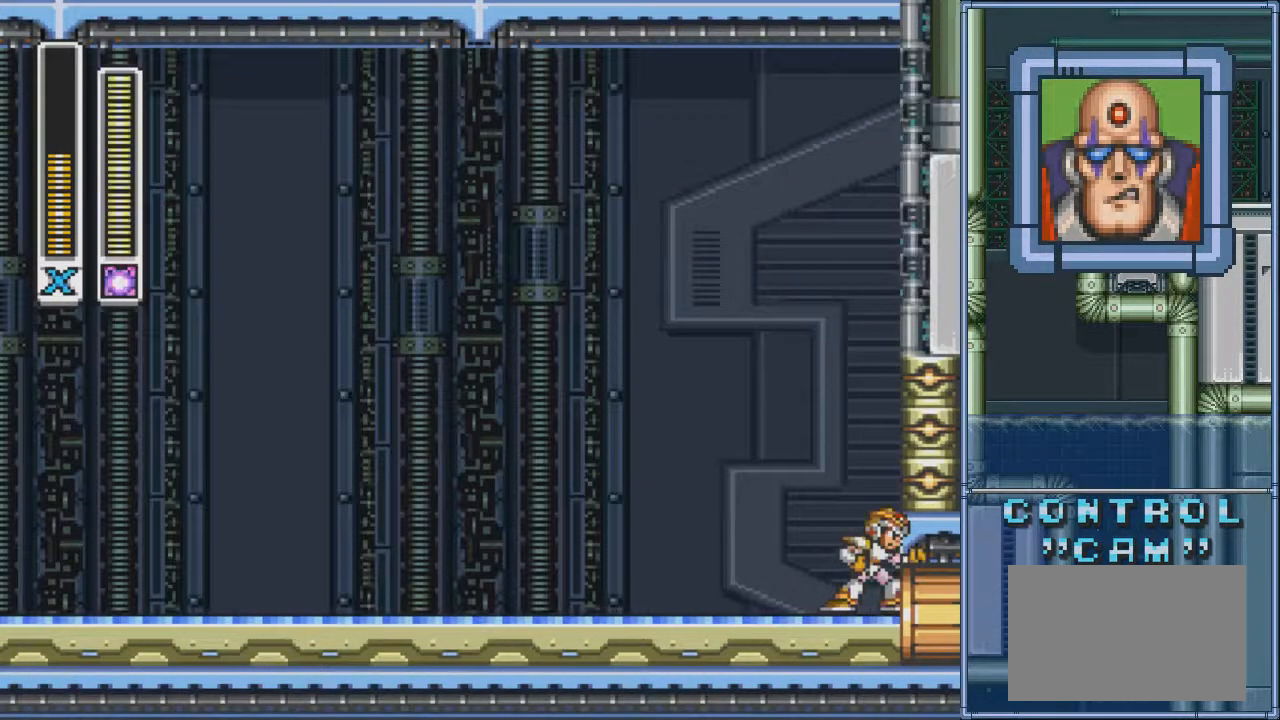
{"buttons": [], "events": [[367, "R1", "down"], [500, "R1", "up"]]}
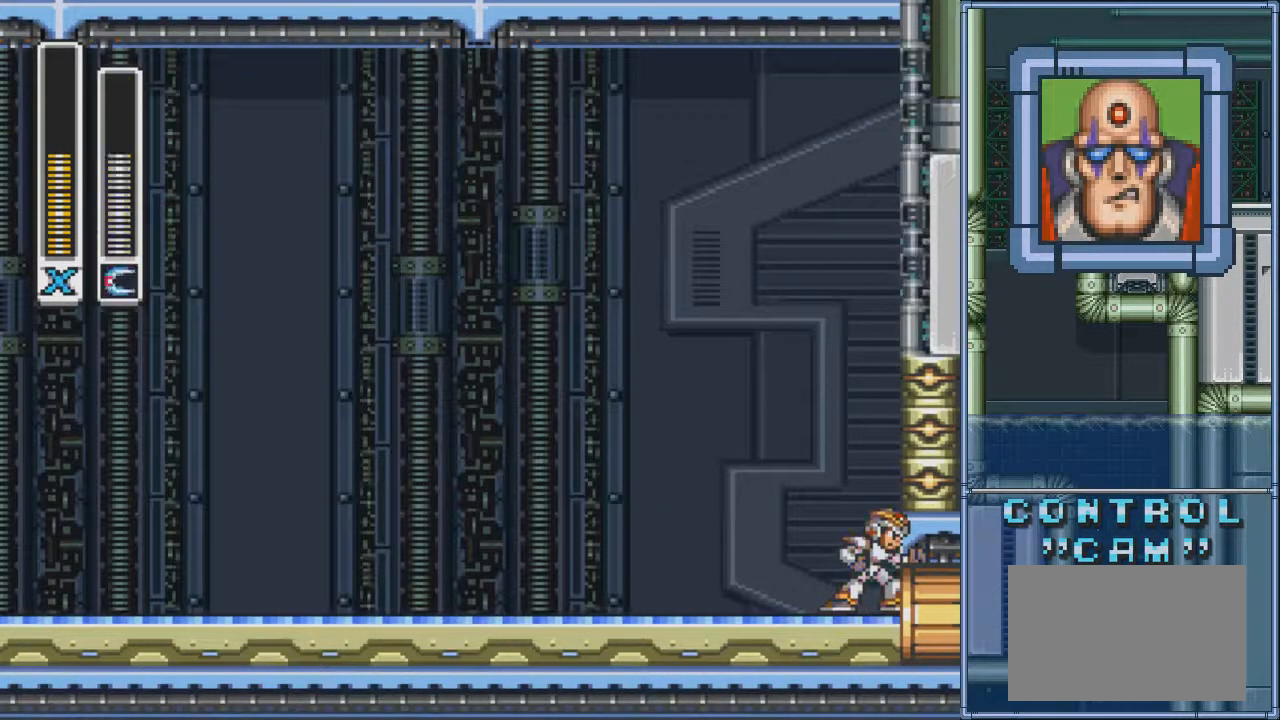
{"buttons": [], "events": [[167, "R1", "down"], [301, "R1", "up"]]}
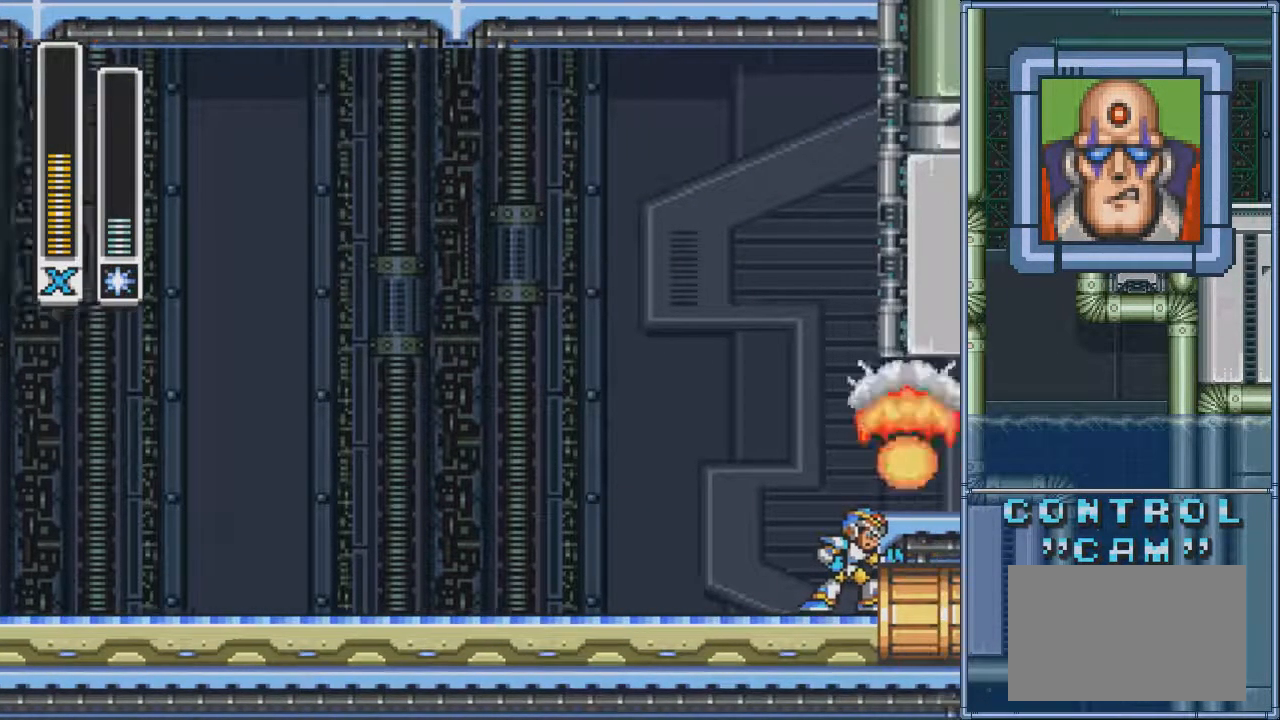
{"buttons": ["DPAD_RIGHT"], "events": [[167, "CROSS", "down"], [300, "DPAD_RIGHT", "down"], [434, "CROSS", "up"]]}
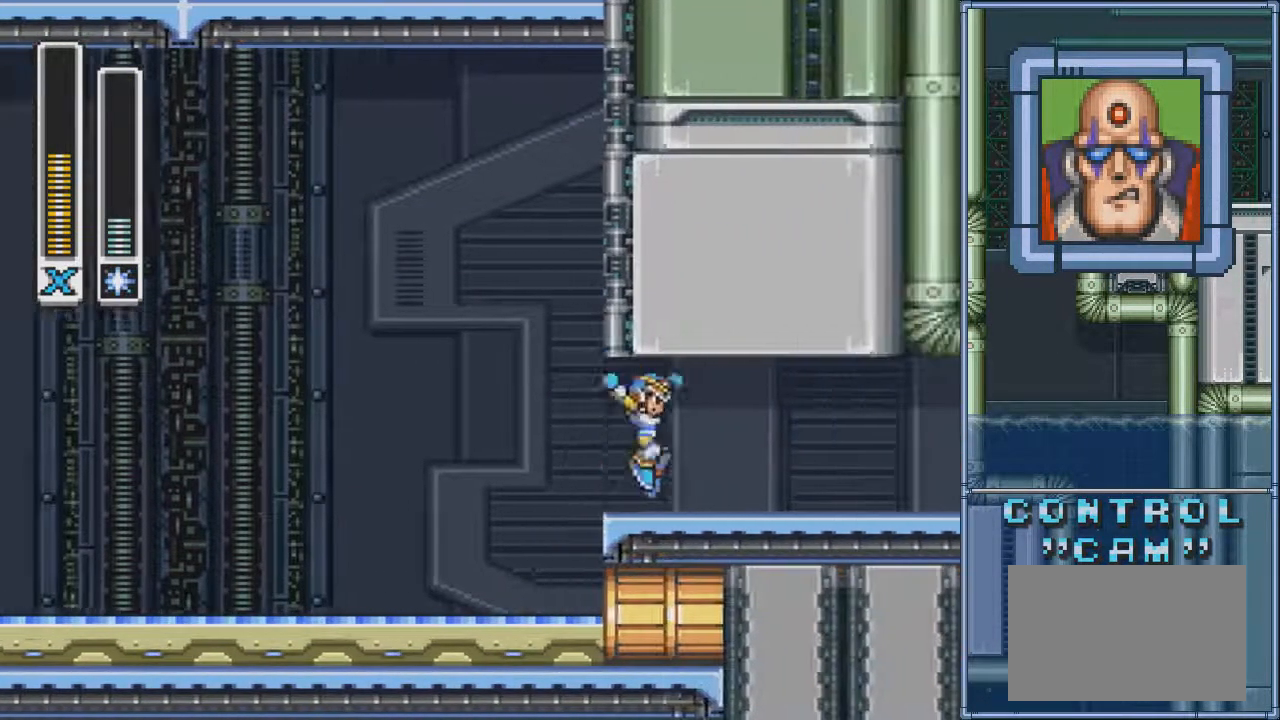
{"buttons": ["DPAD_RIGHT"], "events": [[234, "R1", "down"], [401, "R1", "up"]]}
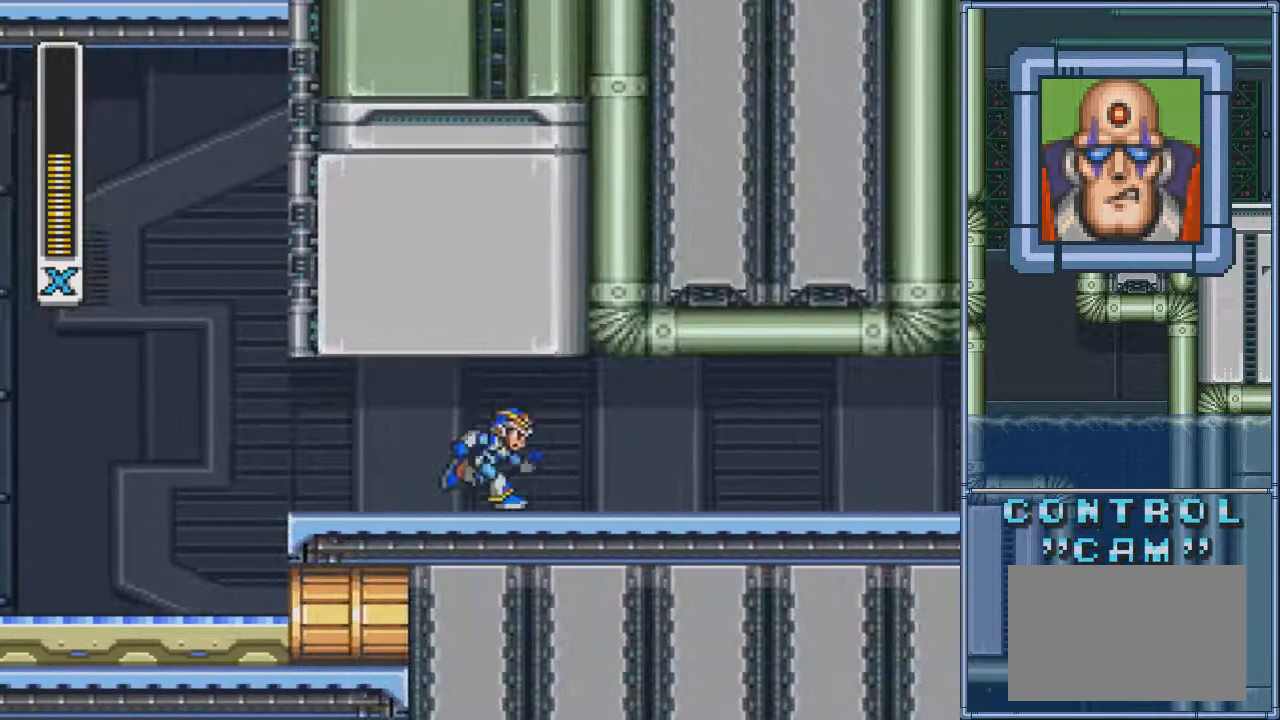
{"buttons": ["SQUARE", "DPAD_RIGHT"], "events": [[100, "SQUARE", "down"], [133, "DPAD_RIGHT", "up"], [233, "DPAD_RIGHT", "down"], [333, "DPAD_RIGHT", "up"], [367, "DPAD_RIGHT", "down"]]}
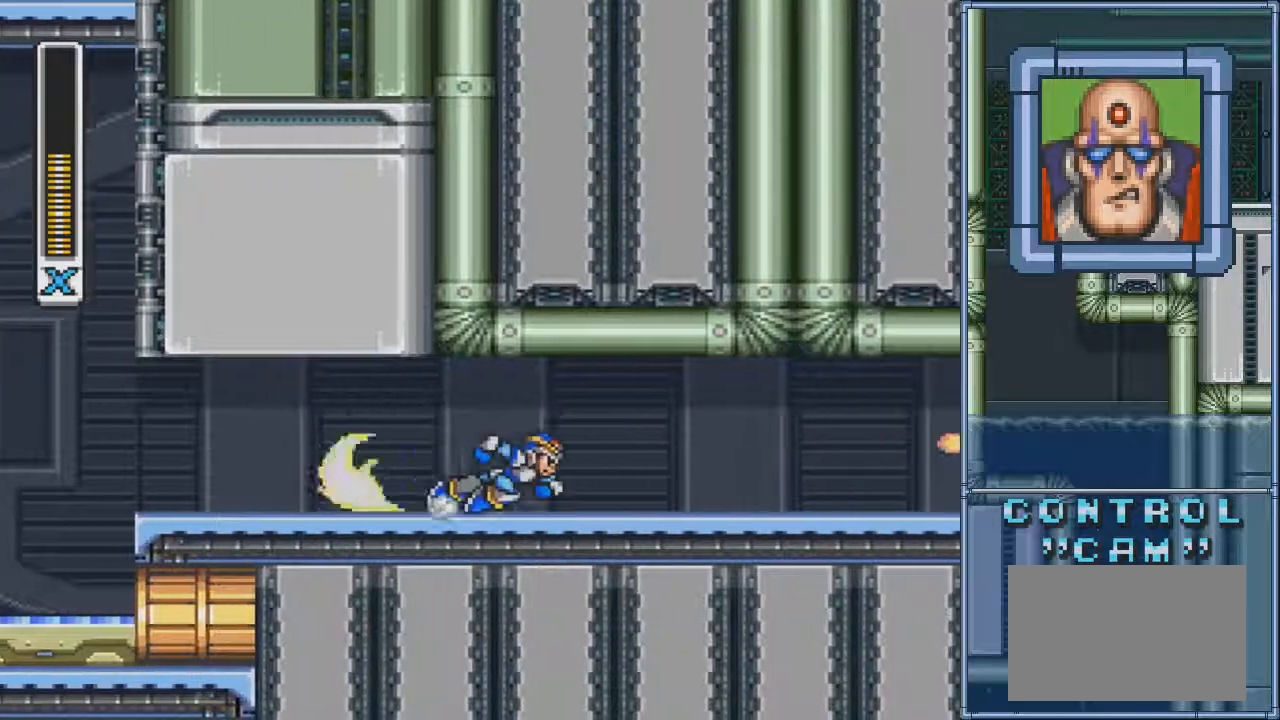
{"buttons": ["SQUARE", "DPAD_RIGHT"], "events": [[234, "CROSS", "down"], [467, "CROSS", "up"]]}
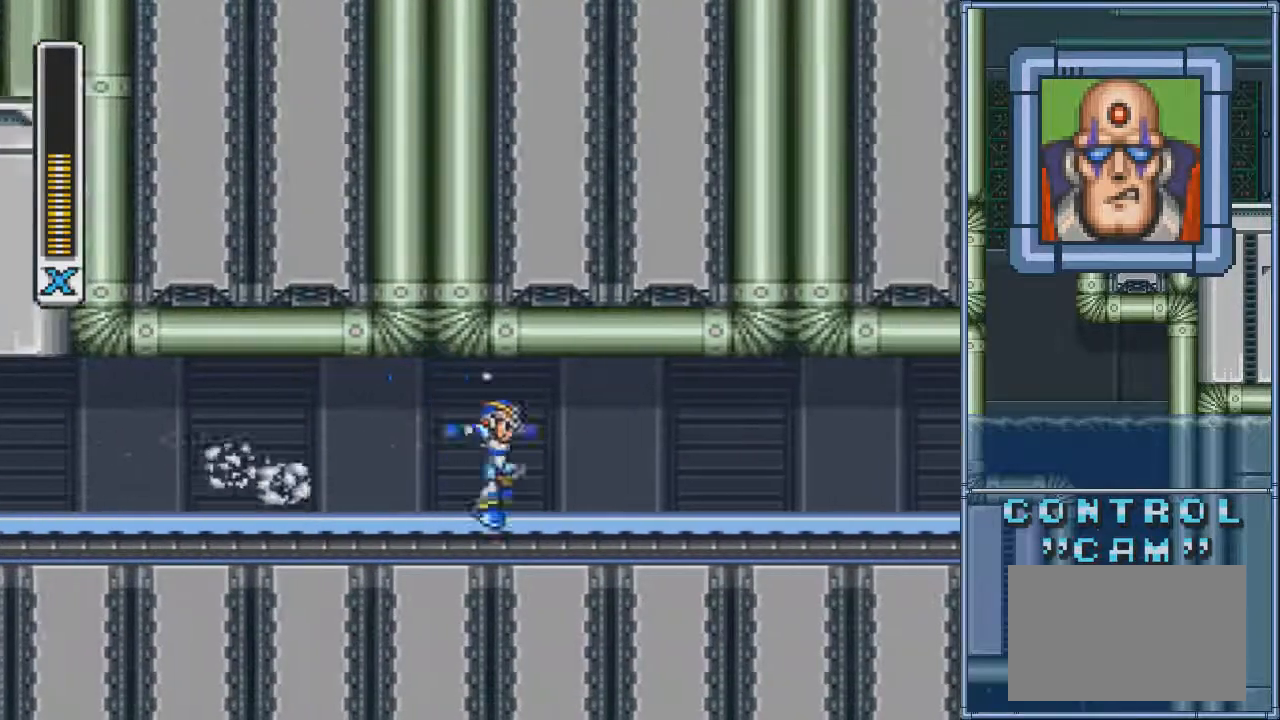
{"buttons": ["SQUARE", "DPAD_RIGHT"], "events": [[67, "DPAD_RIGHT", "up"], [133, "DPAD_RIGHT", "down"]]}
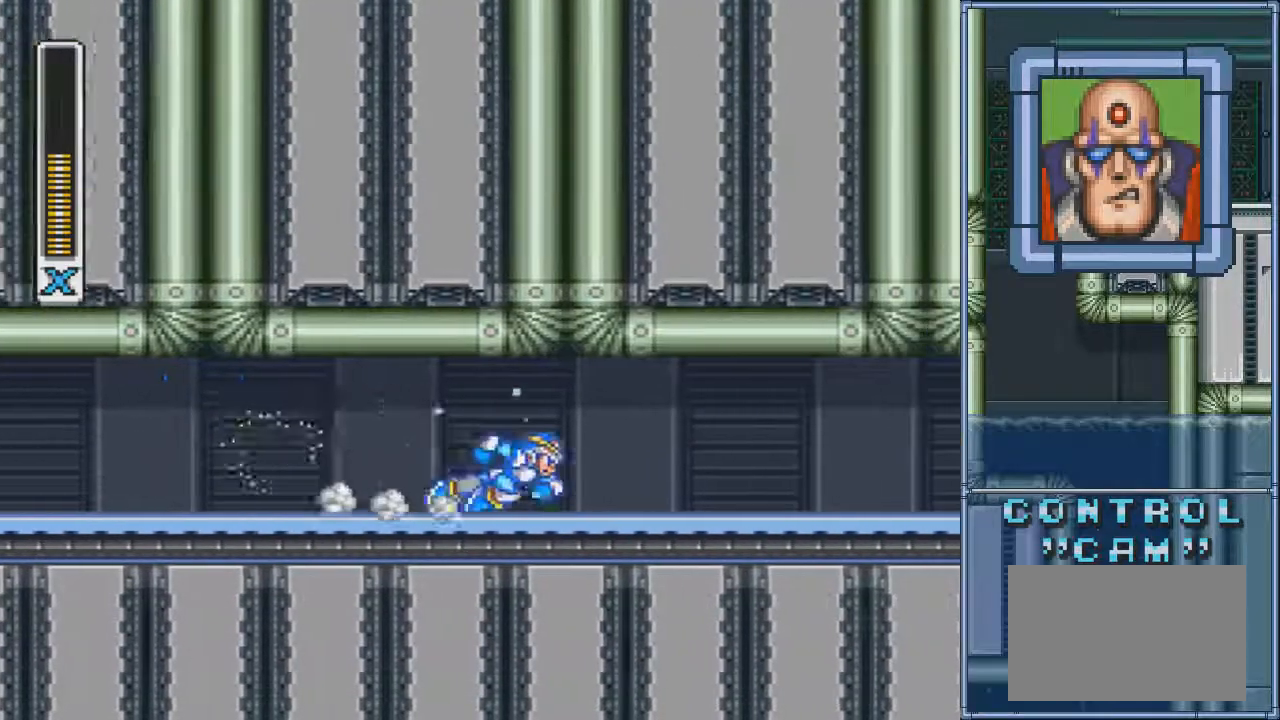
{"buttons": ["SQUARE"], "events": [[167, "CROSS", "down"], [367, "CROSS", "up"], [467, "DPAD_RIGHT", "up"]]}
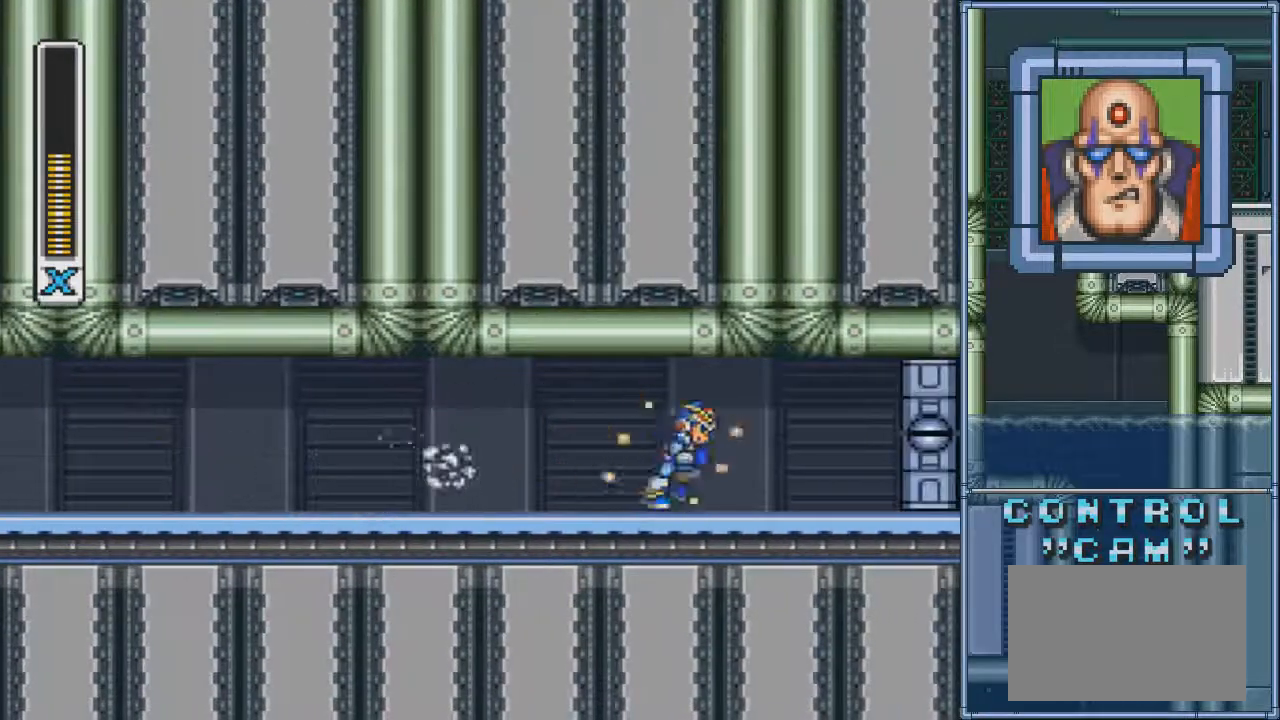
{"buttons": ["SQUARE"], "events": [[67, "DPAD_RIGHT", "down"], [133, "DPAD_RIGHT", "up"]]}
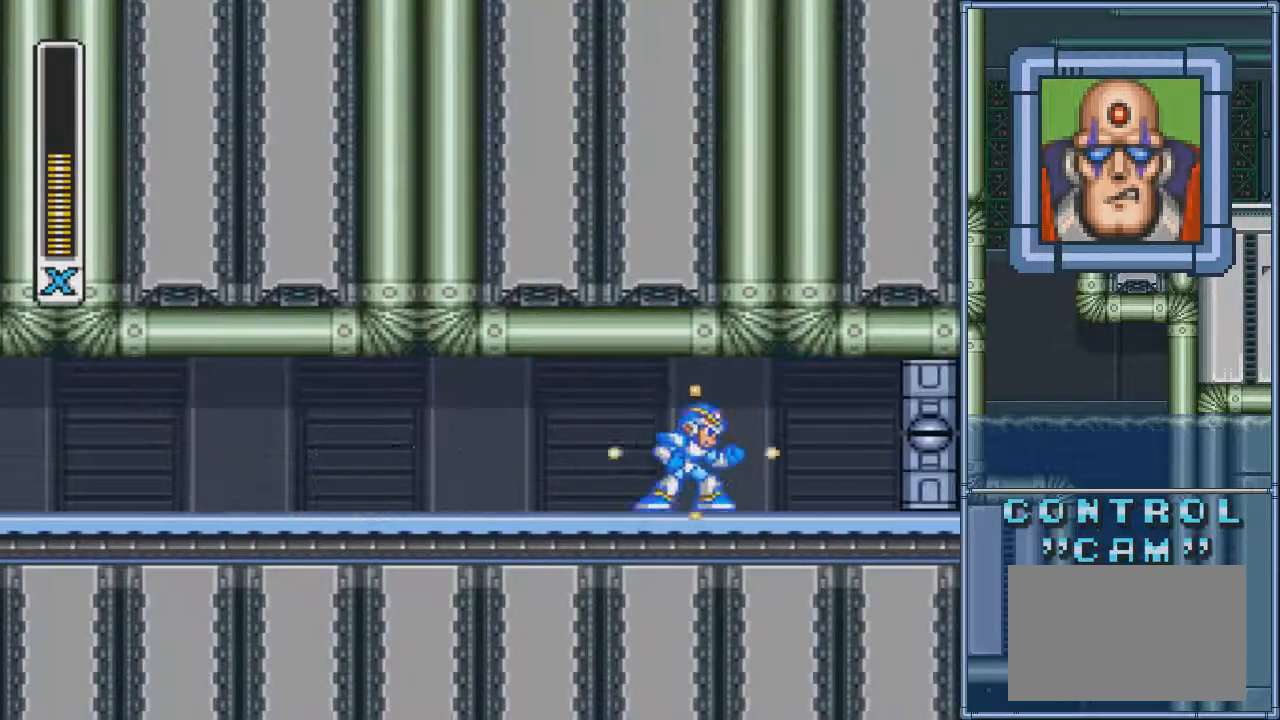
{"buttons": ["SQUARE", "DPAD_RIGHT"], "events": [[134, "DPAD_RIGHT", "down"]]}
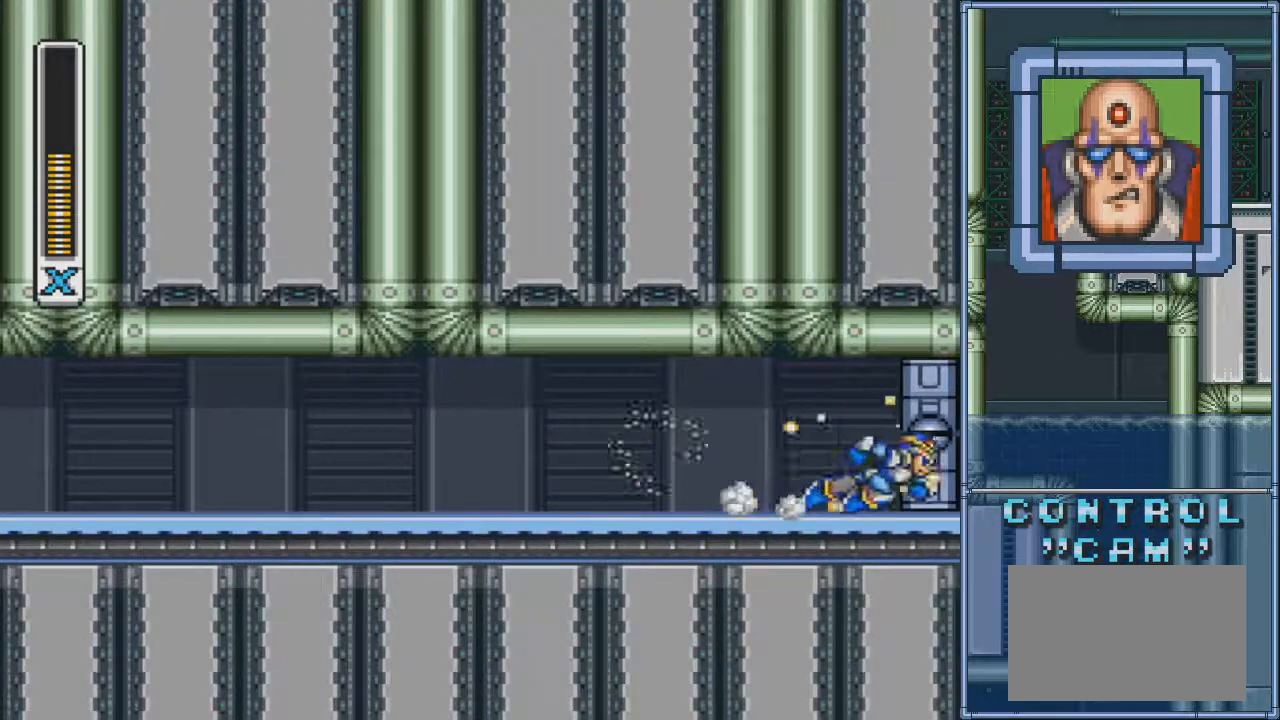
{"buttons": ["SQUARE"], "events": [[300, "DPAD_RIGHT", "up"]]}
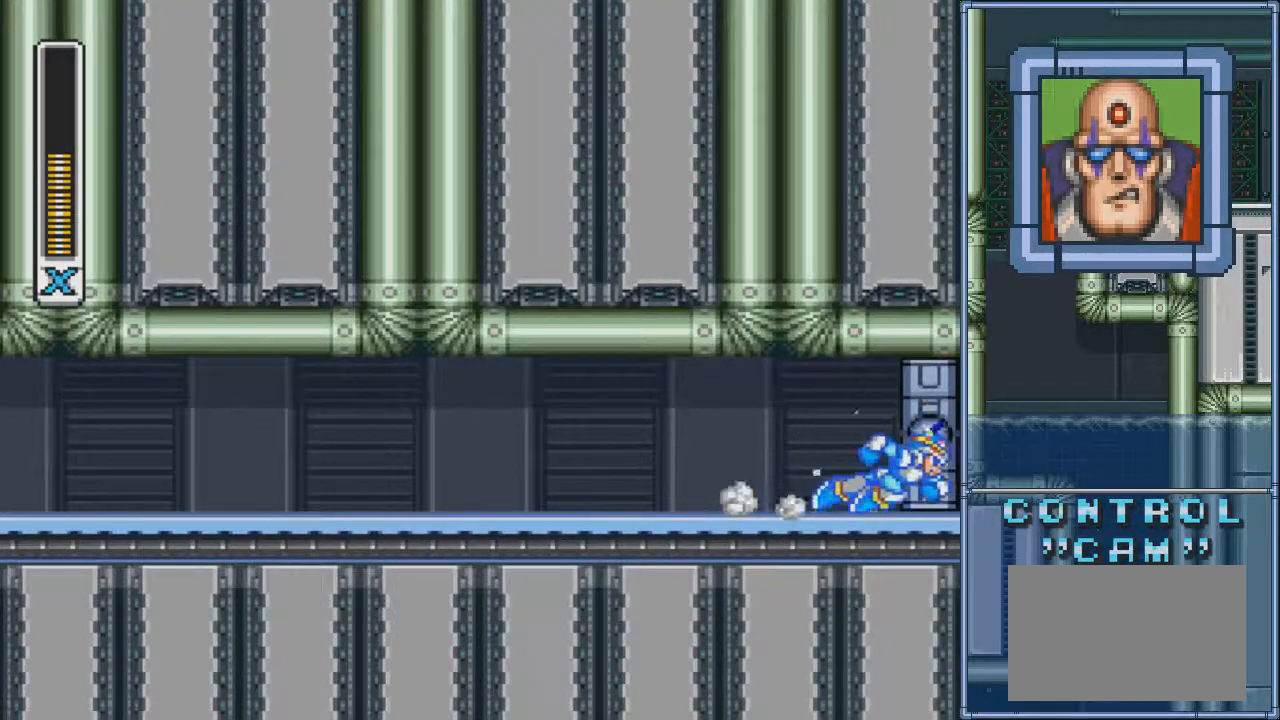
{"buttons": ["SQUARE"], "events": []}
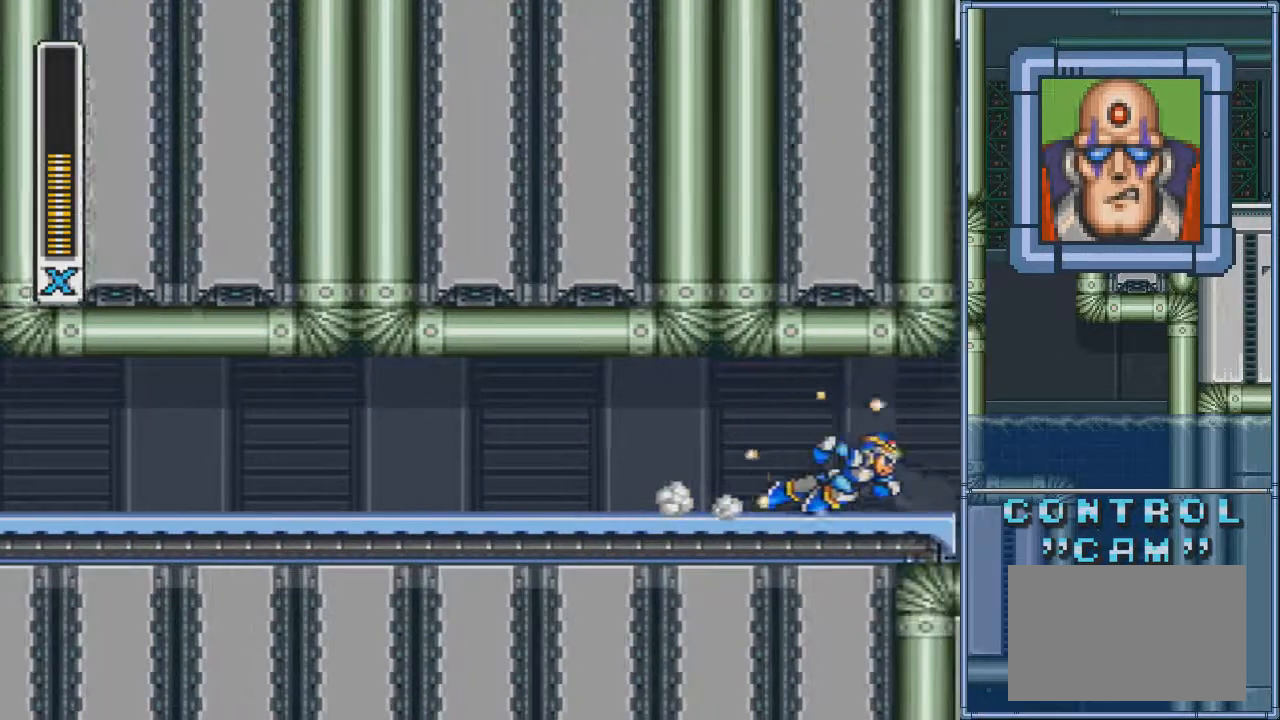
{"buttons": ["SQUARE"], "events": []}
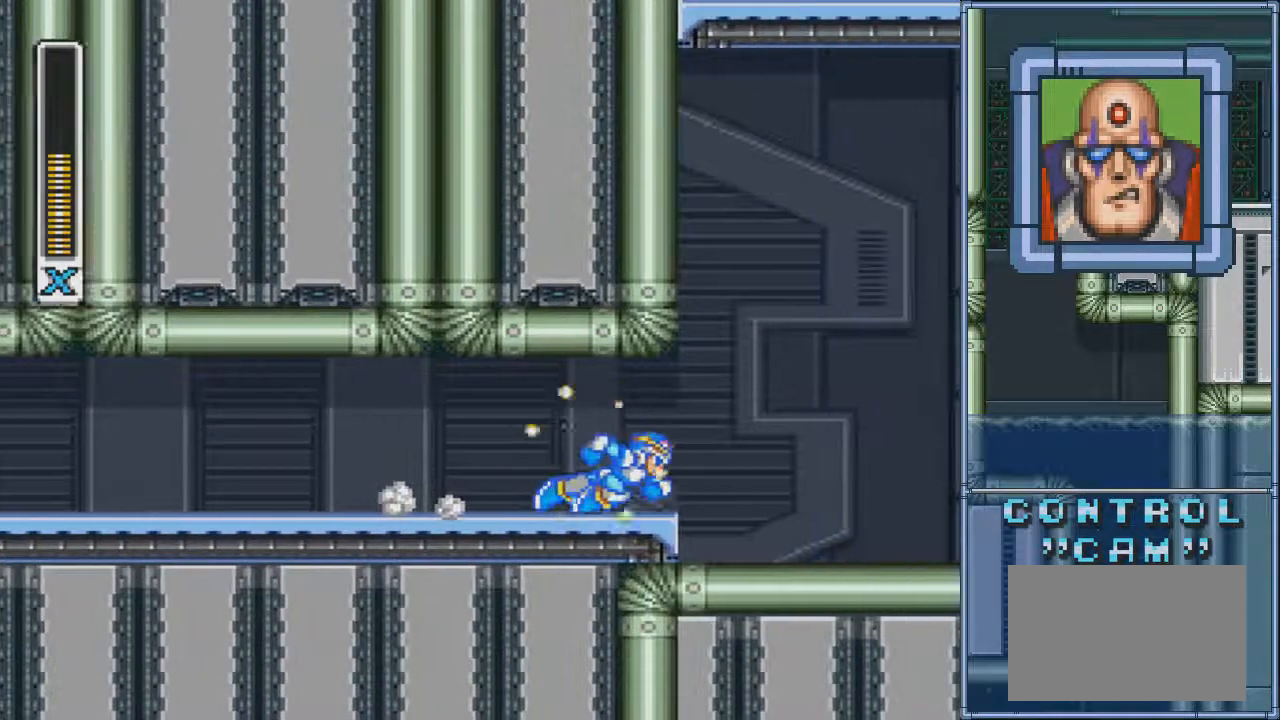
{"buttons": ["SQUARE"], "events": []}
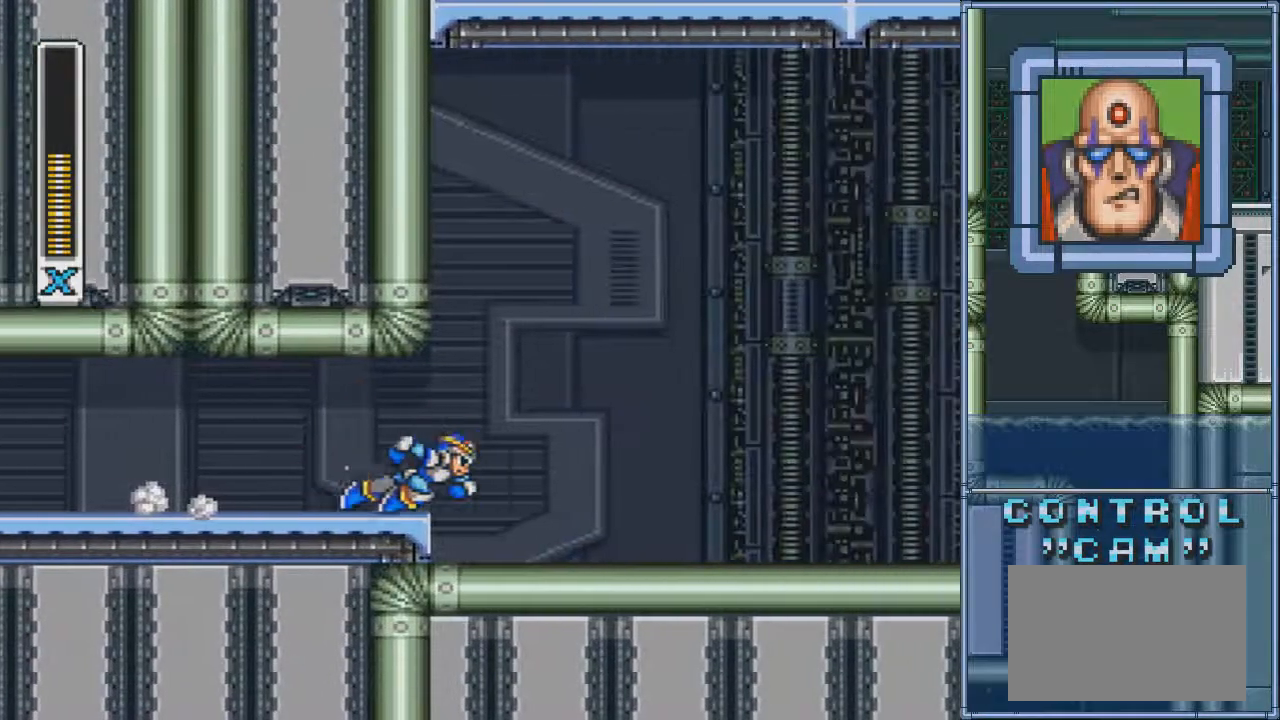
{"buttons": ["SQUARE"], "events": []}
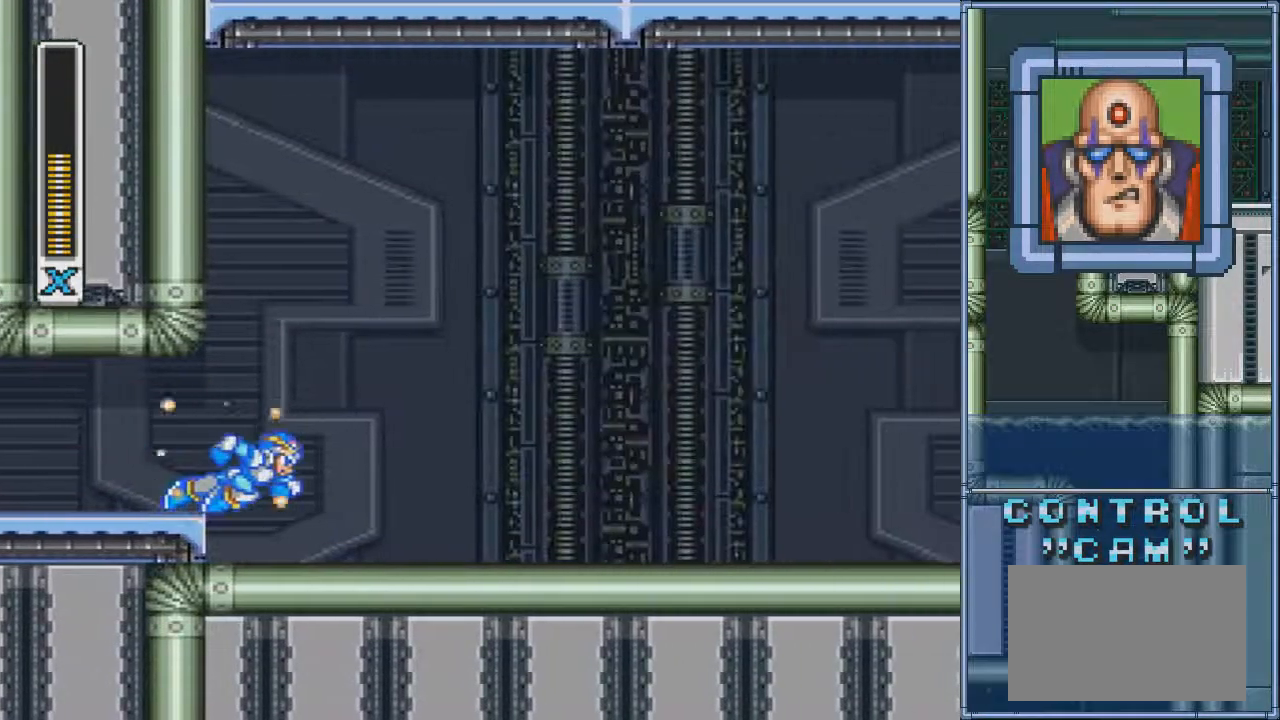
{"buttons": ["SQUARE"], "events": []}
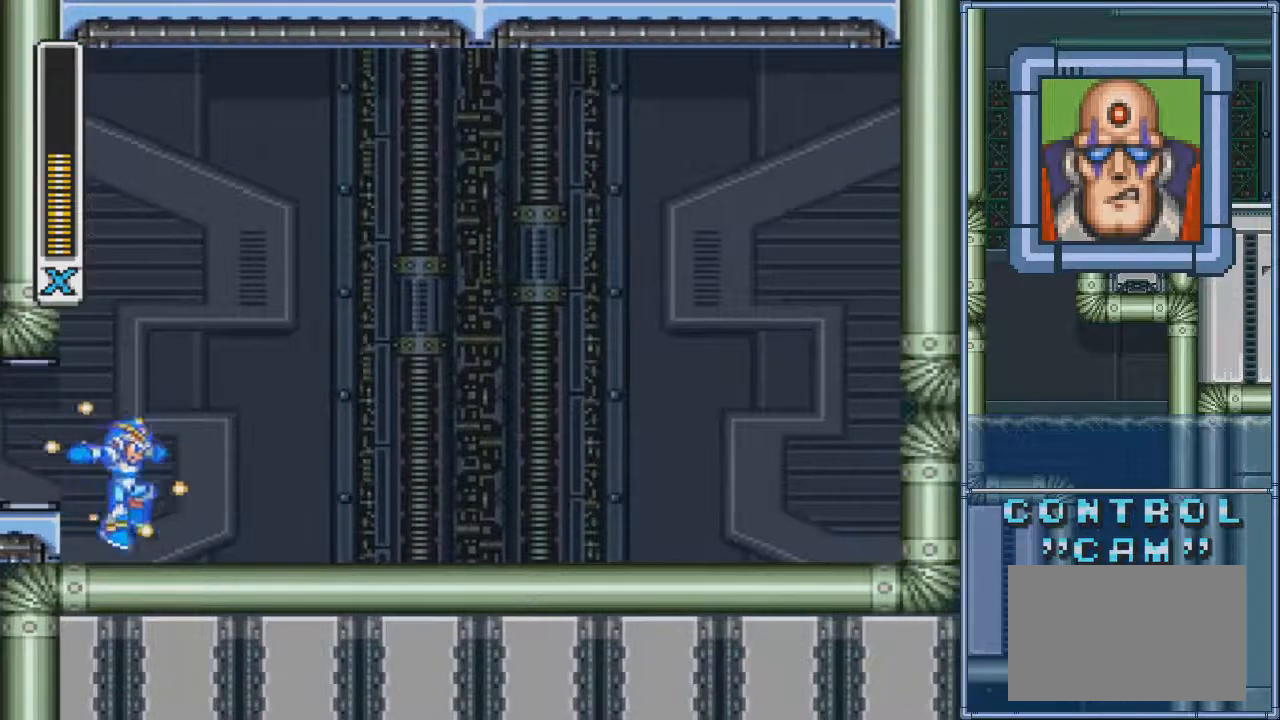
{"buttons": ["SQUARE"], "events": []}
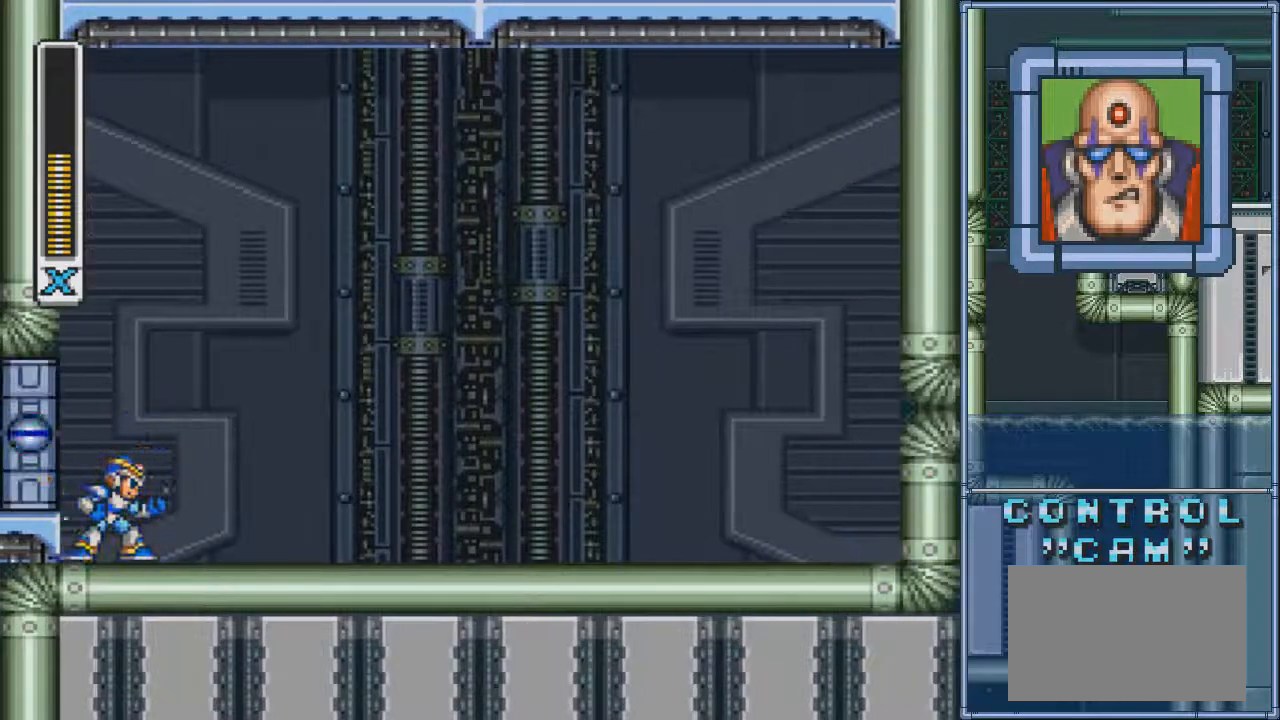
{"buttons": ["SQUARE"], "events": []}
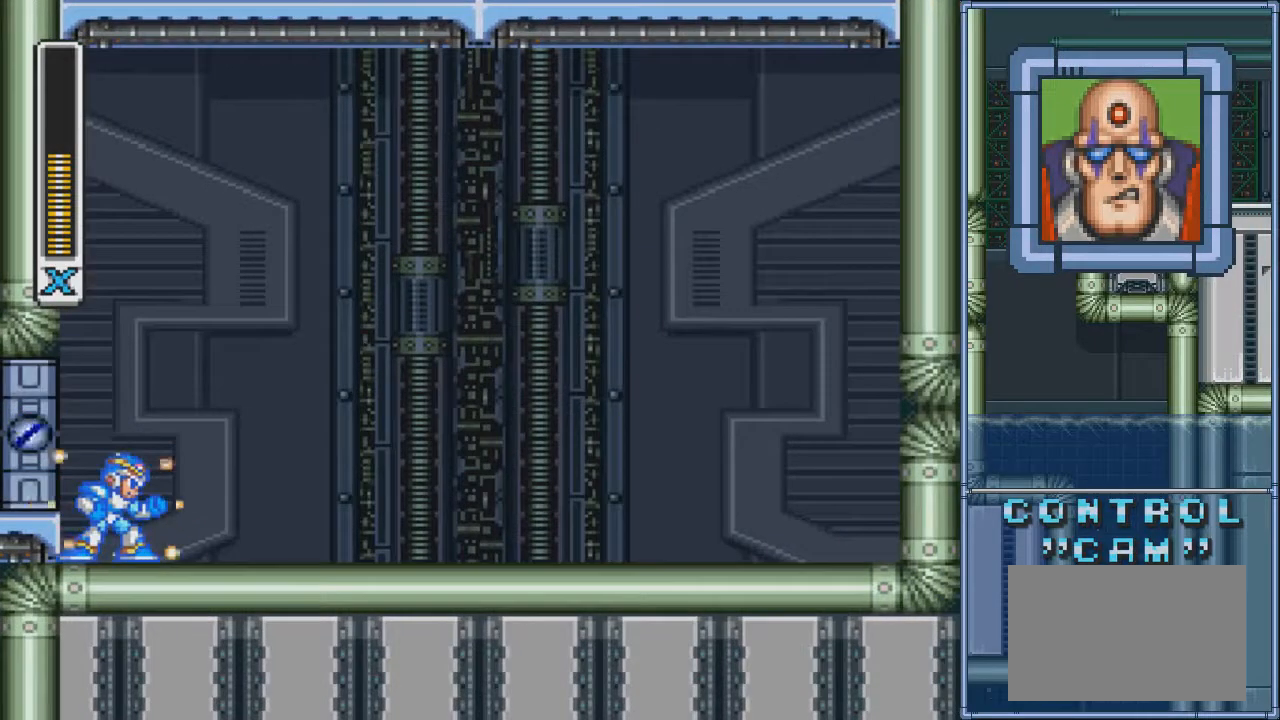
{"buttons": ["SQUARE"], "events": []}
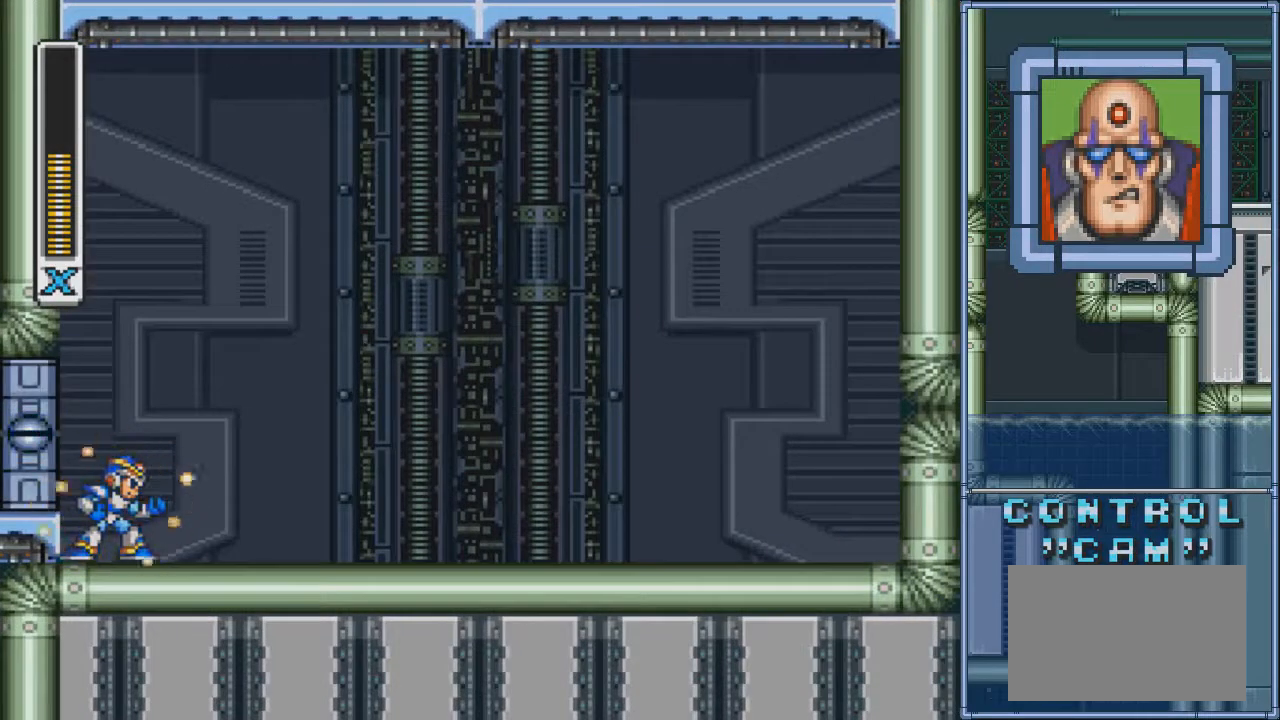
{"buttons": ["SQUARE"], "events": []}
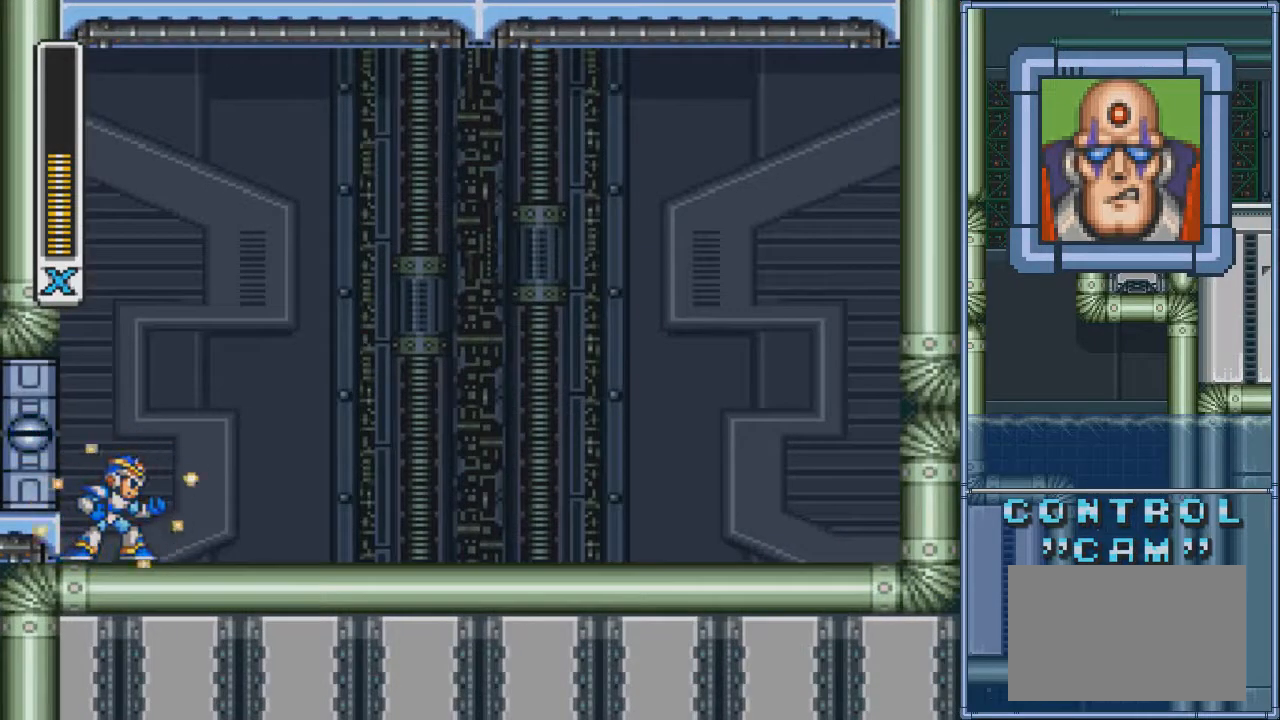
{"buttons": ["SQUARE"], "events": []}
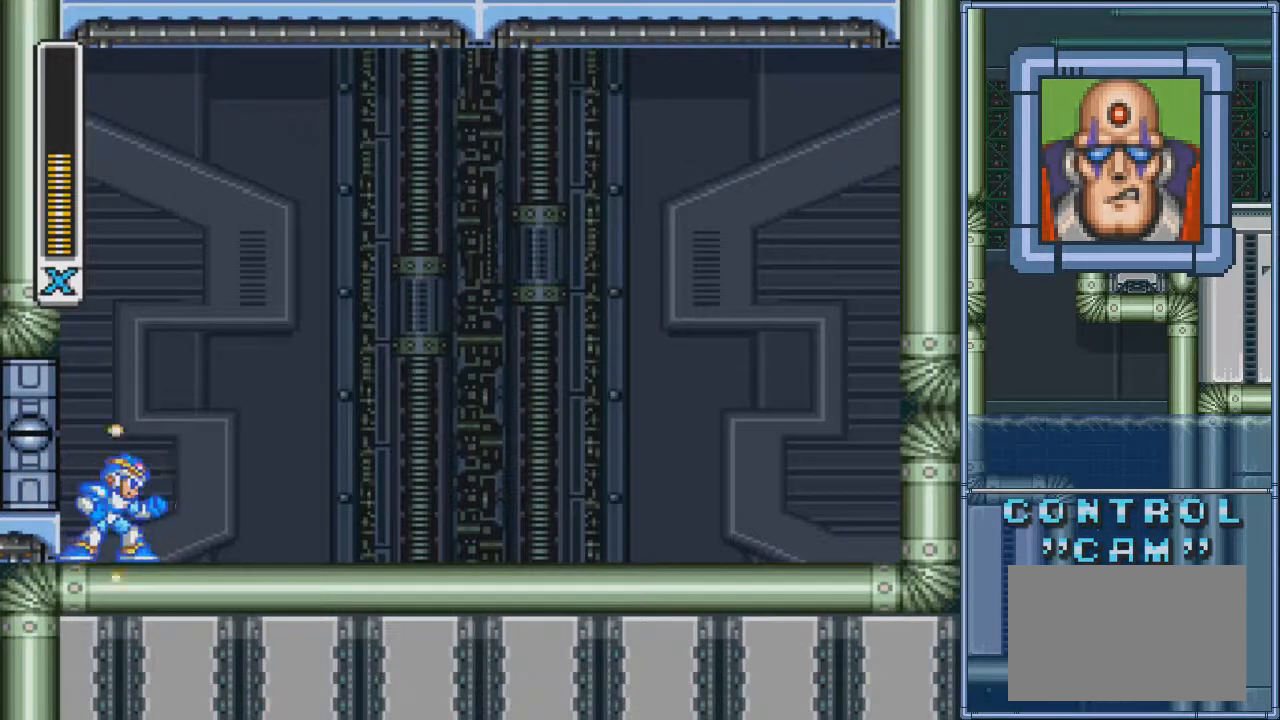
{"buttons": ["SQUARE"], "events": []}
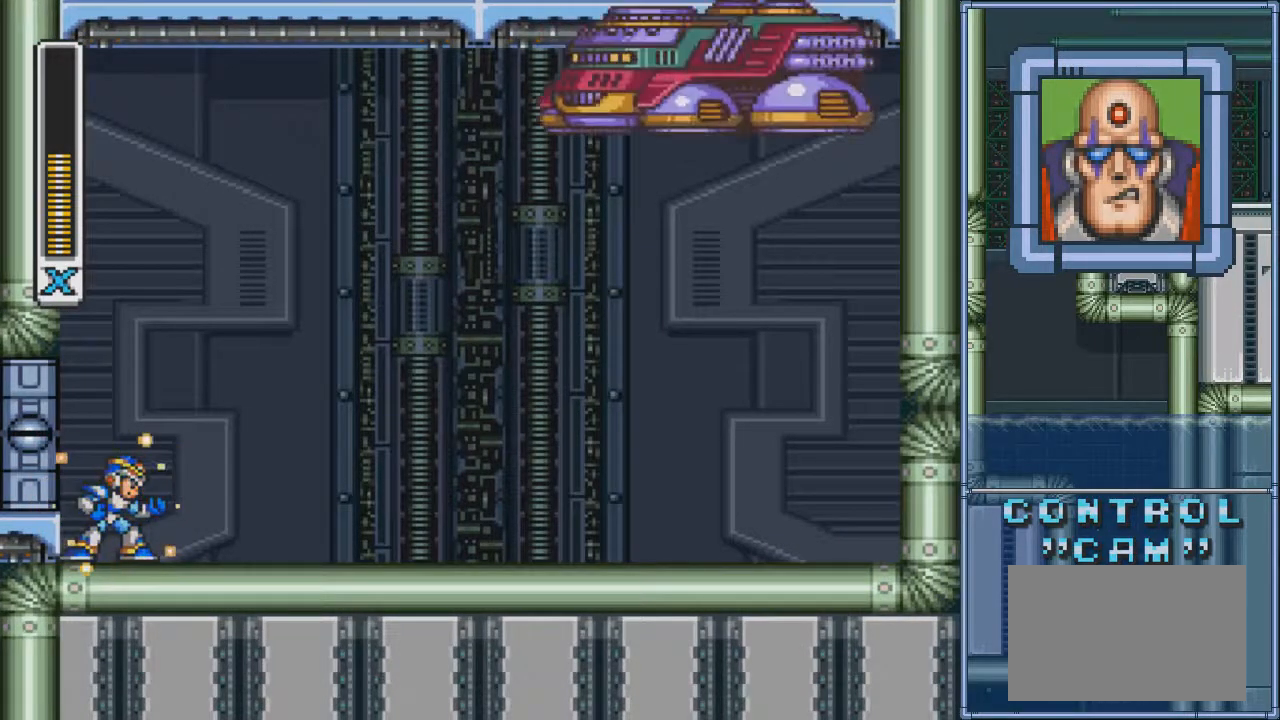
{"buttons": ["SQUARE"], "events": []}
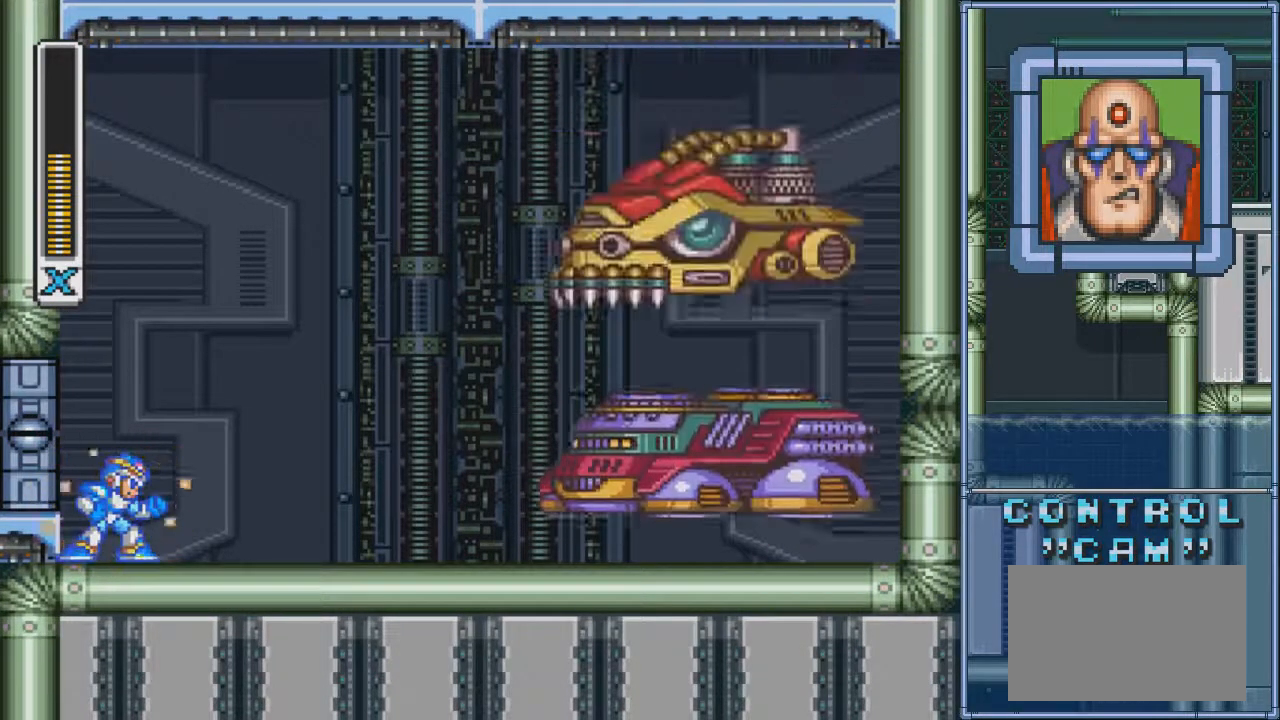
{"buttons": ["SQUARE", "DPAD_RIGHT"], "events": [[167, "DPAD_RIGHT", "down"]]}
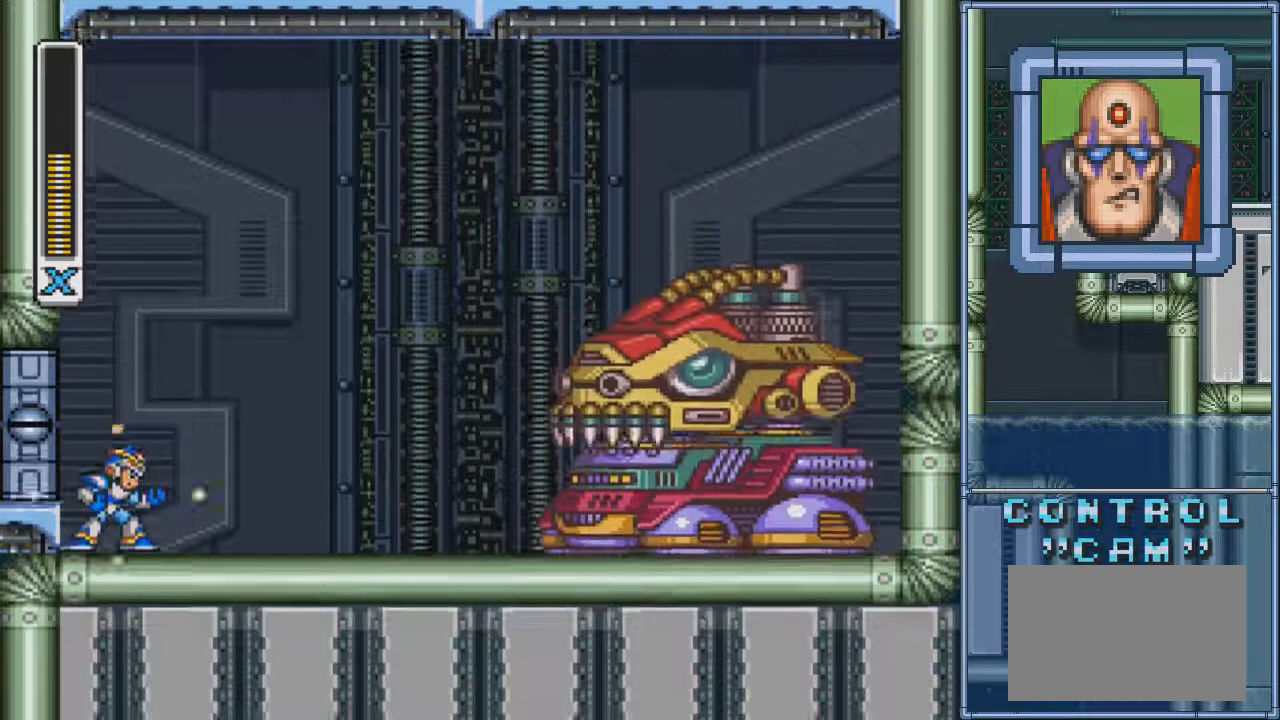
{"buttons": ["SQUARE", "DPAD_RIGHT"], "events": []}
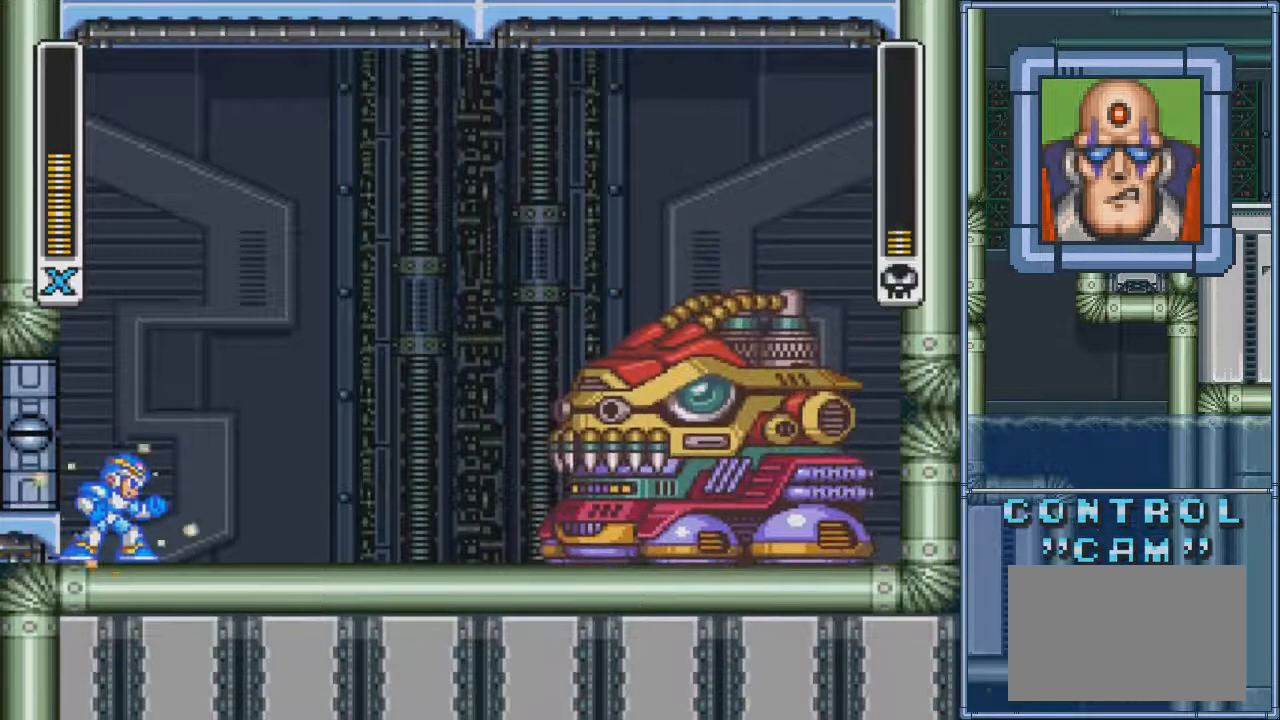
{"buttons": ["SQUARE", "DPAD_RIGHT"], "events": []}